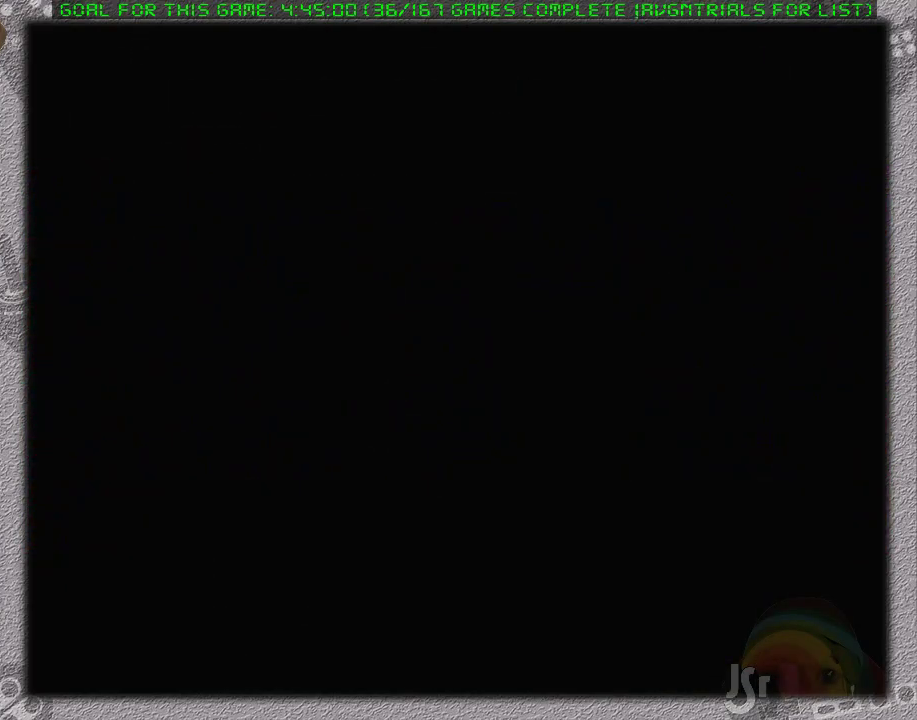
Gameplay with a controller (Nintendo layout); each line is a JSON object with the inputs held at the frame after it. "events" lists button and stick changes between this image and that frame as [ms after this image, input, new state], when the widget could be followed in between. Not read: L3 R3.
{"buttons": ["DPAD_LEFT"], "events": [[250, "DPAD_LEFT", "down"]]}
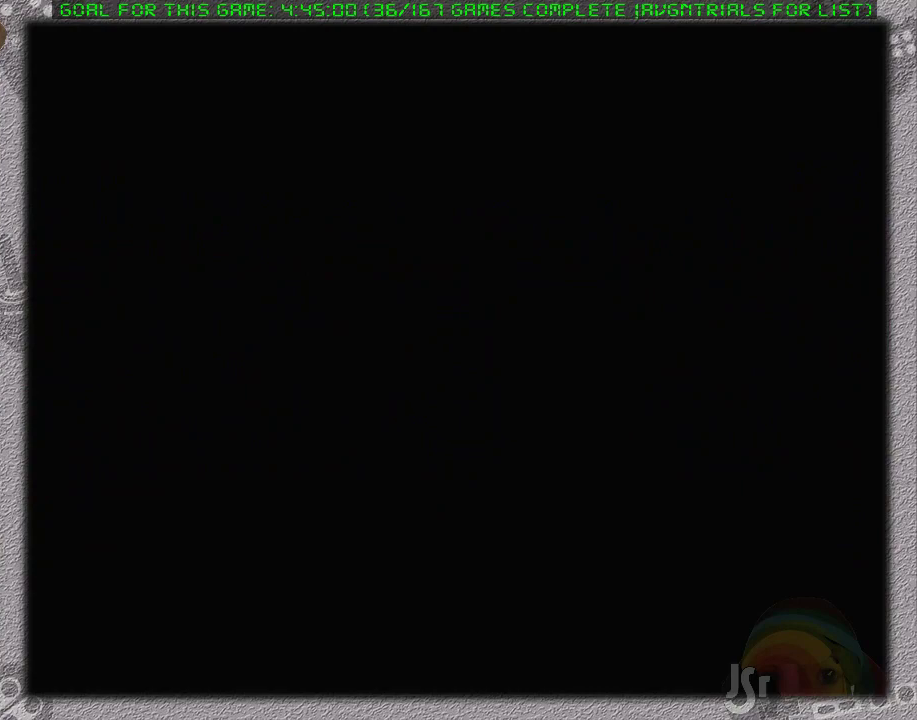
{"buttons": ["DPAD_DOWN", "DPAD_LEFT"], "events": [[133, "DPAD_DOWN", "down"]]}
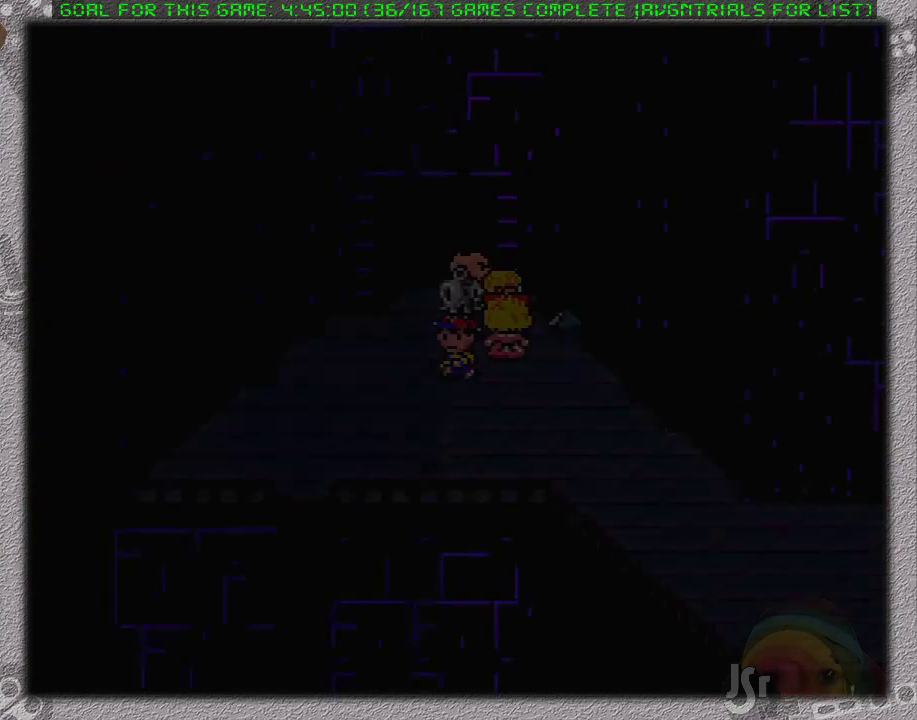
{"buttons": ["DPAD_DOWN"], "events": [[317, "DPAD_DOWN", "up"], [400, "DPAD_DOWN", "down"], [400, "DPAD_LEFT", "up"]]}
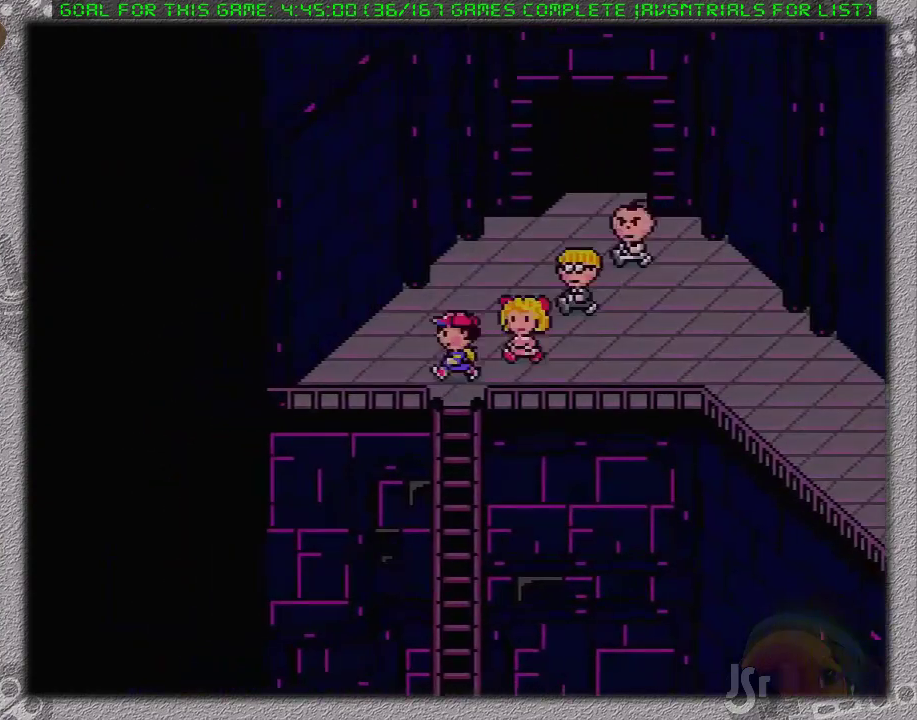
{"buttons": [], "events": [[33, "A", "down"], [133, "A", "up"], [133, "DPAD_DOWN", "up"], [233, "DPAD_DOWN", "down"], [283, "A", "down"], [317, "DPAD_DOWN", "up"], [417, "A", "up"]]}
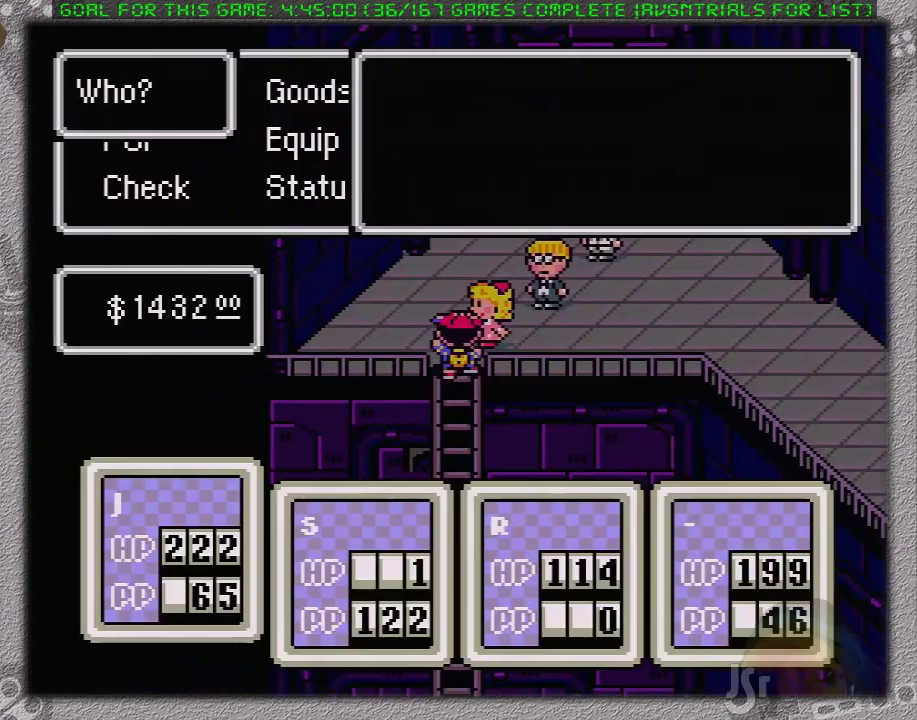
{"buttons": [], "events": [[200, "DPAD_LEFT", "down"], [317, "DPAD_LEFT", "up"]]}
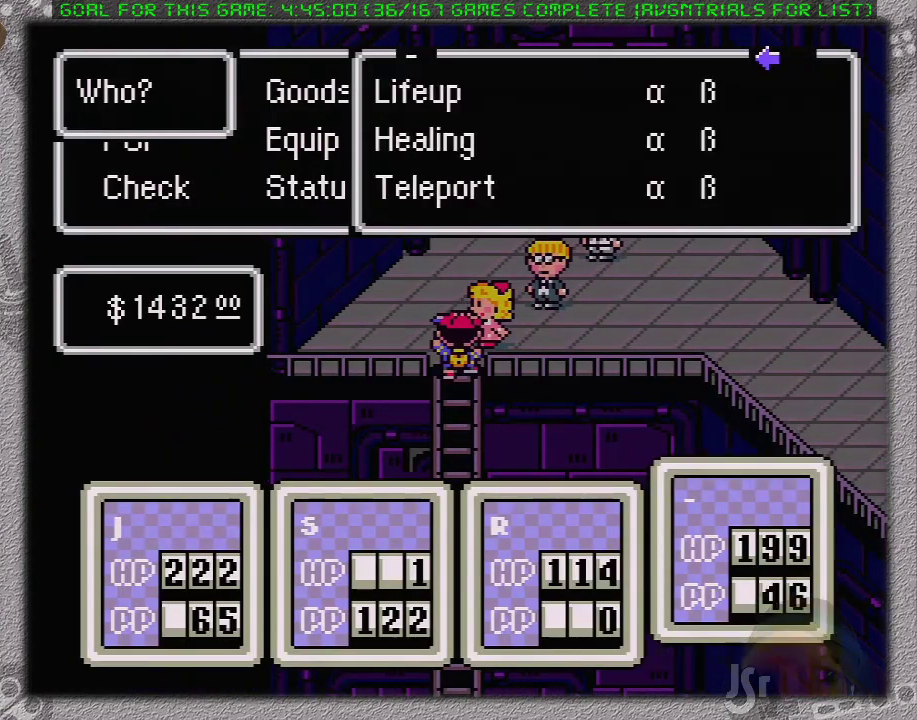
{"buttons": [], "events": [[67, "A", "down"], [167, "A", "up"], [217, "DPAD_RIGHT", "down"], [317, "A", "down"], [317, "DPAD_RIGHT", "up"], [450, "A", "up"]]}
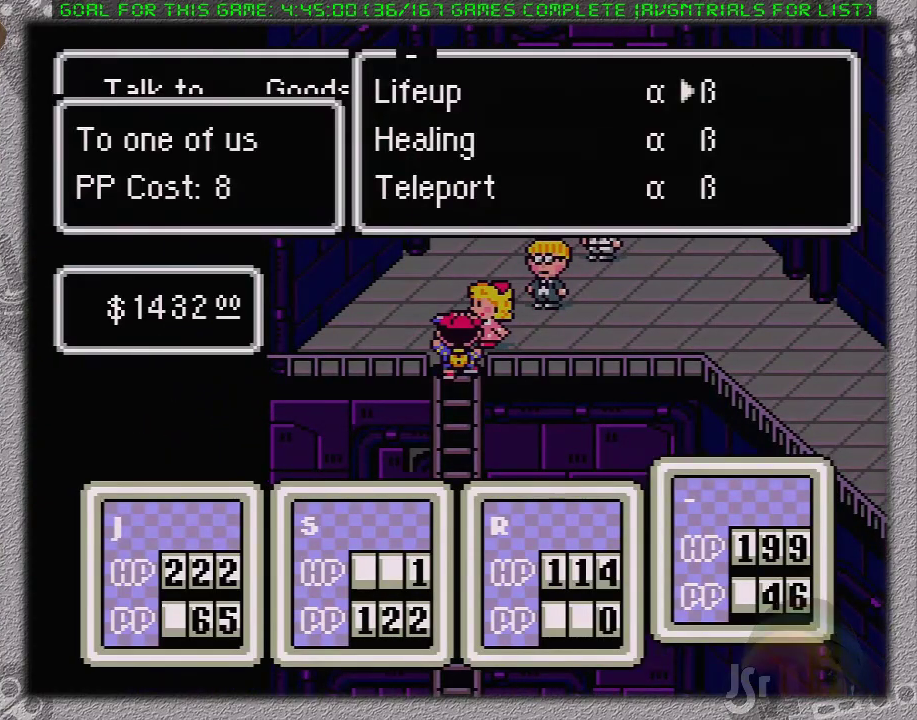
{"buttons": ["DPAD_RIGHT"], "events": [[83, "A", "down"], [183, "A", "up"], [483, "DPAD_RIGHT", "down"]]}
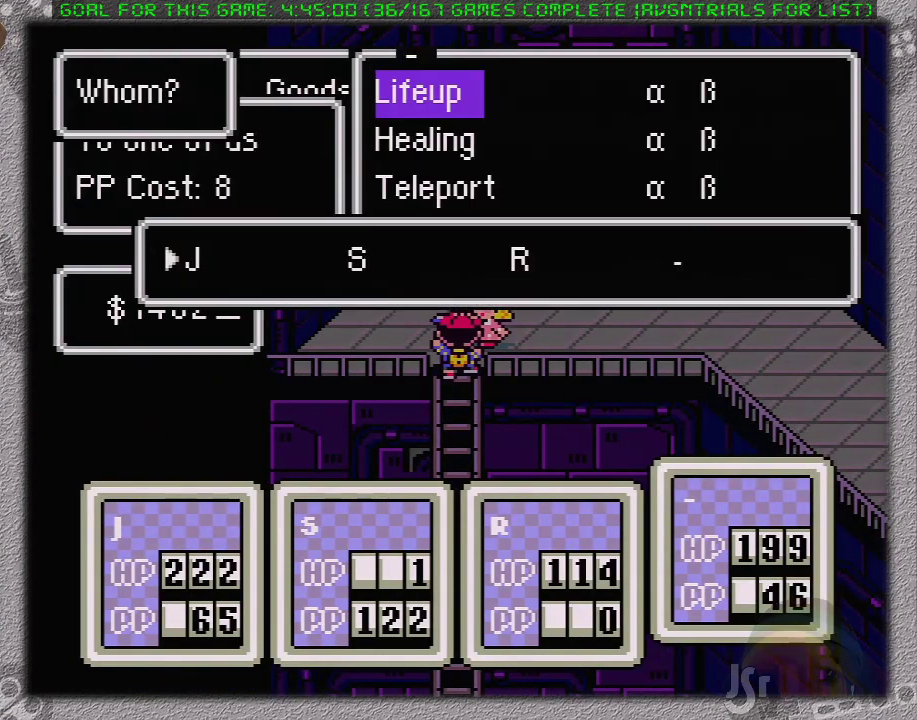
{"buttons": ["A", "L1"], "events": [[117, "DPAD_RIGHT", "up"], [150, "A", "down"], [250, "A", "up"], [300, "A", "down"], [333, "L1", "down"], [433, "A", "up"], [433, "L1", "up"], [450, "A", "down"], [483, "L1", "down"]]}
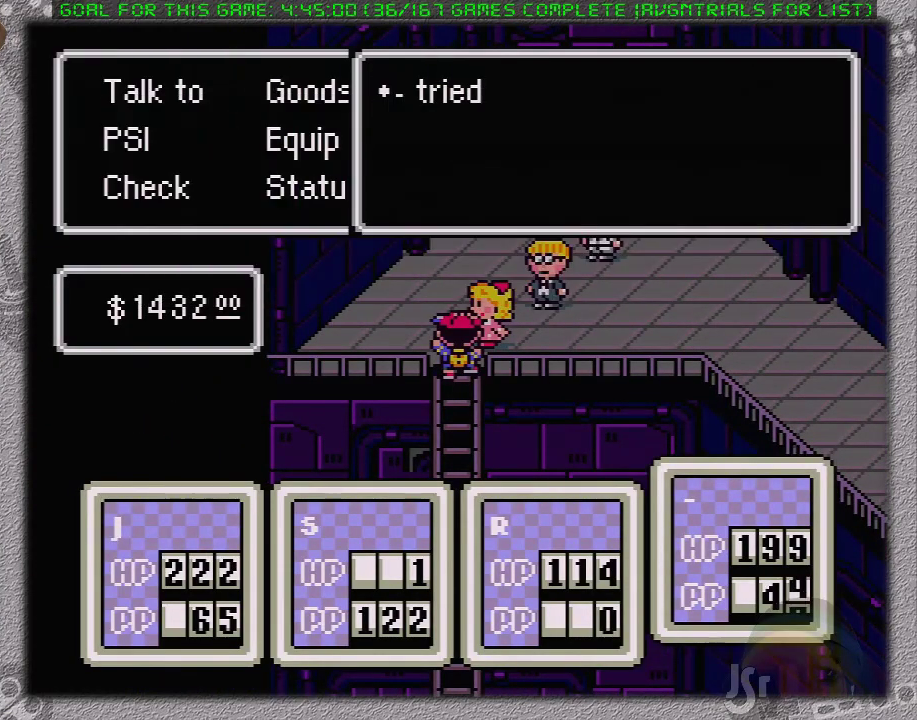
{"buttons": ["A"], "events": [[83, "A", "up"], [83, "L1", "up"], [150, "A", "down"], [150, "L1", "down"], [250, "A", "up"], [300, "A", "down"], [367, "L1", "up"], [400, "A", "up"], [433, "A", "down"]]}
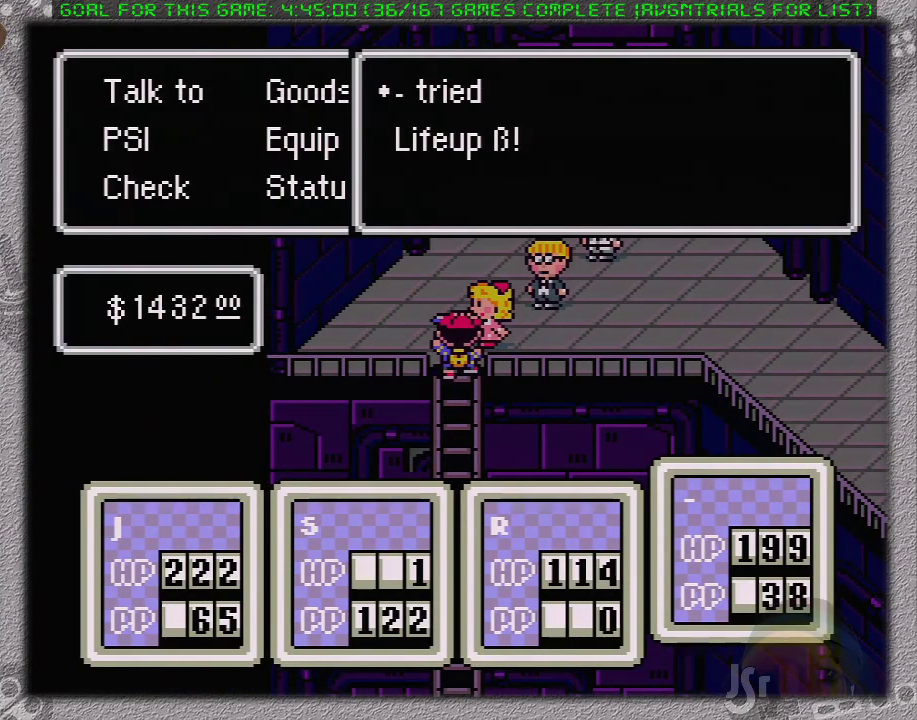
{"buttons": ["DPAD_DOWN"], "events": [[83, "A", "up"], [233, "DPAD_DOWN", "down"]]}
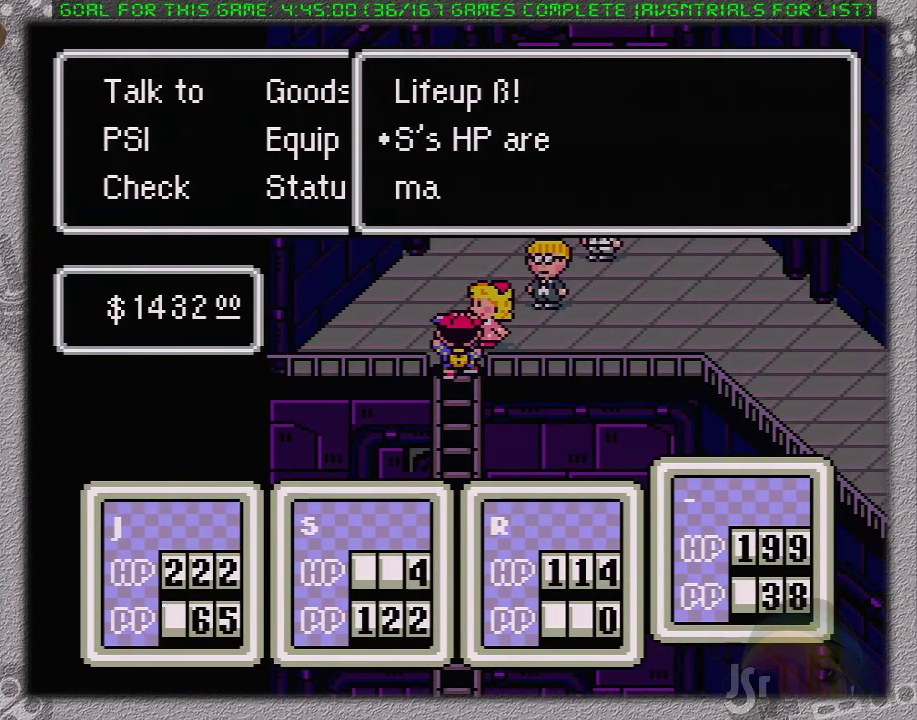
{"buttons": ["DPAD_DOWN"], "events": [[117, "A", "down"], [200, "A", "up"], [367, "A", "down"], [367, "DPAD_DOWN", "up"], [450, "A", "up"], [450, "DPAD_DOWN", "down"]]}
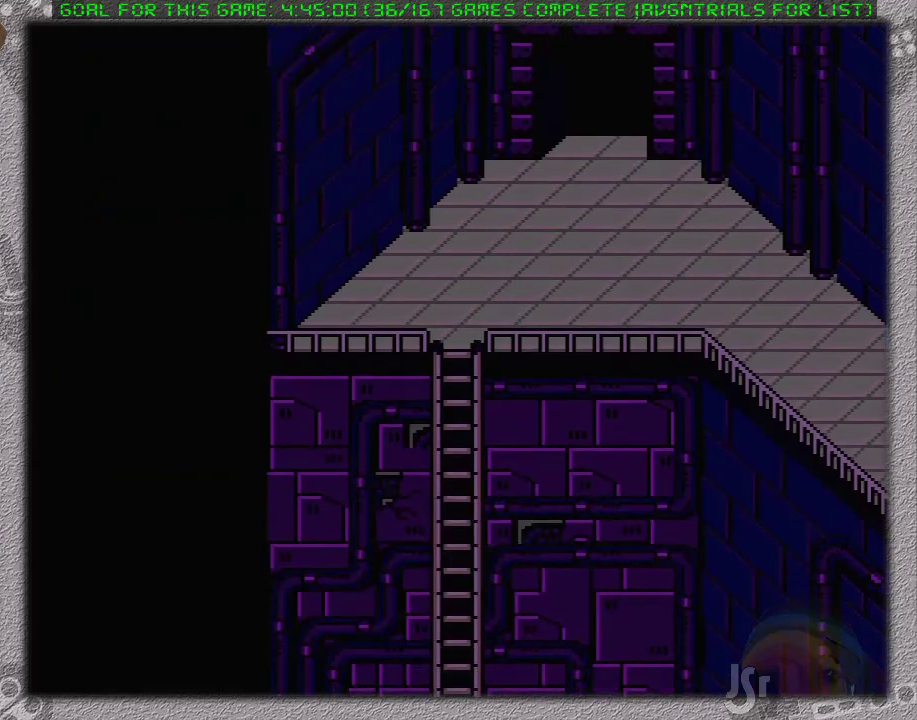
{"buttons": ["A"], "events": [[117, "A", "down"], [117, "DPAD_DOWN", "up"], [250, "A", "up"], [483, "A", "down"]]}
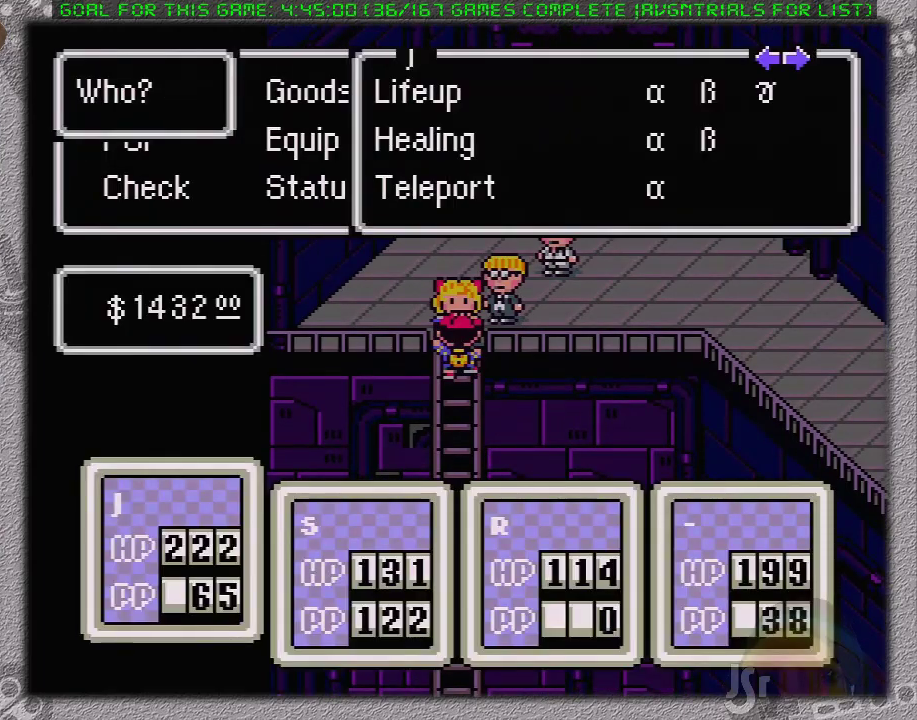
{"buttons": [], "events": [[133, "A", "up"], [183, "DPAD_RIGHT", "down"], [283, "DPAD_RIGHT", "up"], [367, "A", "down"], [500, "A", "up"]]}
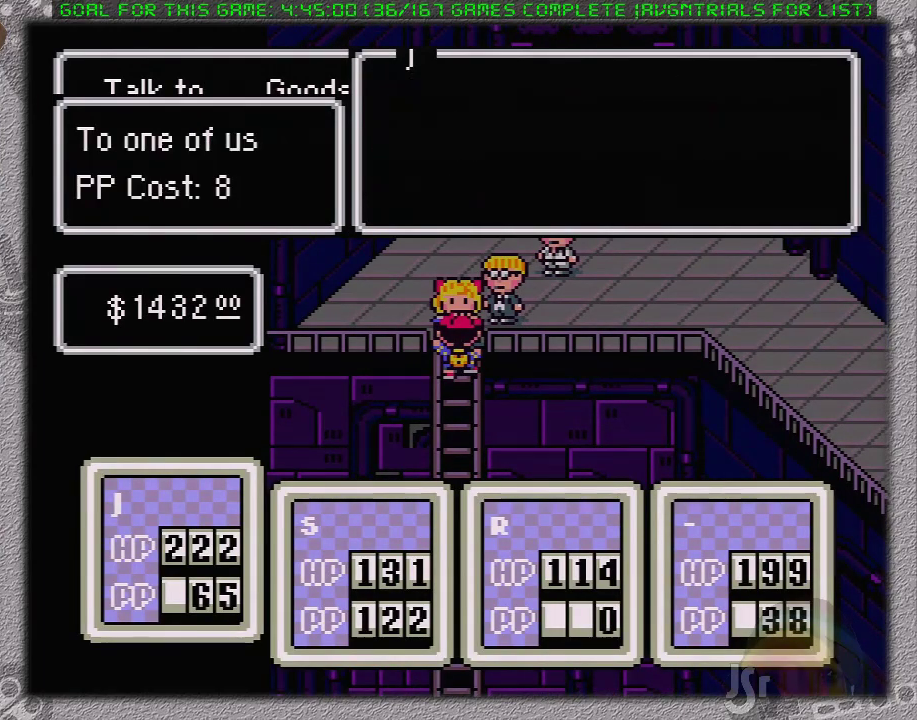
{"buttons": ["A"], "events": [[250, "DPAD_RIGHT", "down"], [350, "DPAD_RIGHT", "up"], [417, "DPAD_RIGHT", "down"], [467, "A", "down"], [500, "DPAD_RIGHT", "up"]]}
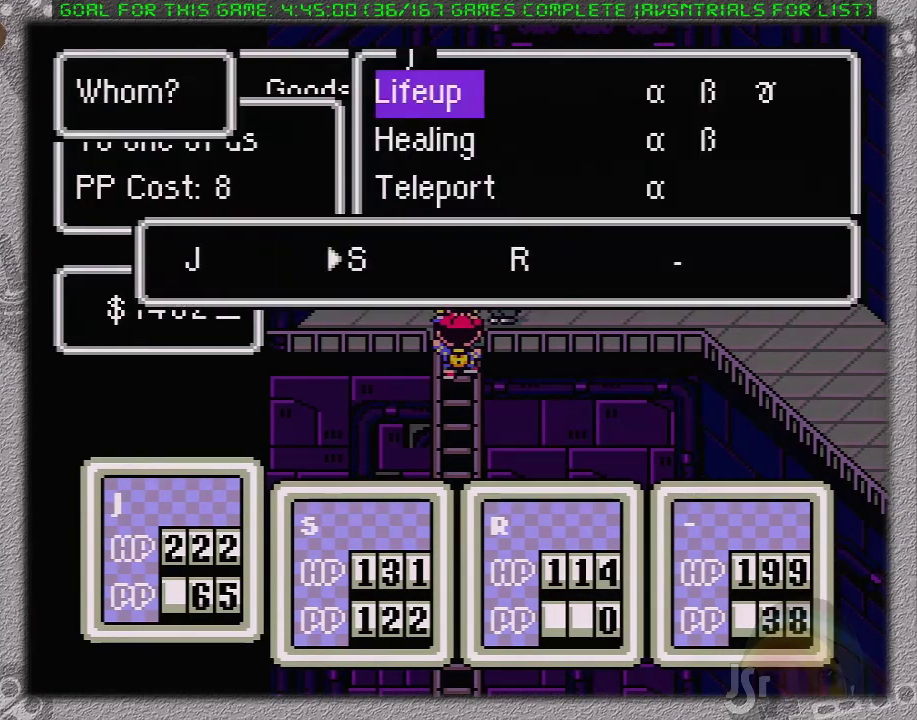
{"buttons": ["L1"], "events": [[67, "A", "up"], [133, "A", "down"], [167, "L1", "down"], [200, "A", "up"], [250, "L1", "up"], [283, "A", "down"], [317, "L1", "down"], [367, "A", "up"], [417, "A", "down"], [417, "L1", "up"], [483, "A", "up"], [483, "L1", "down"]]}
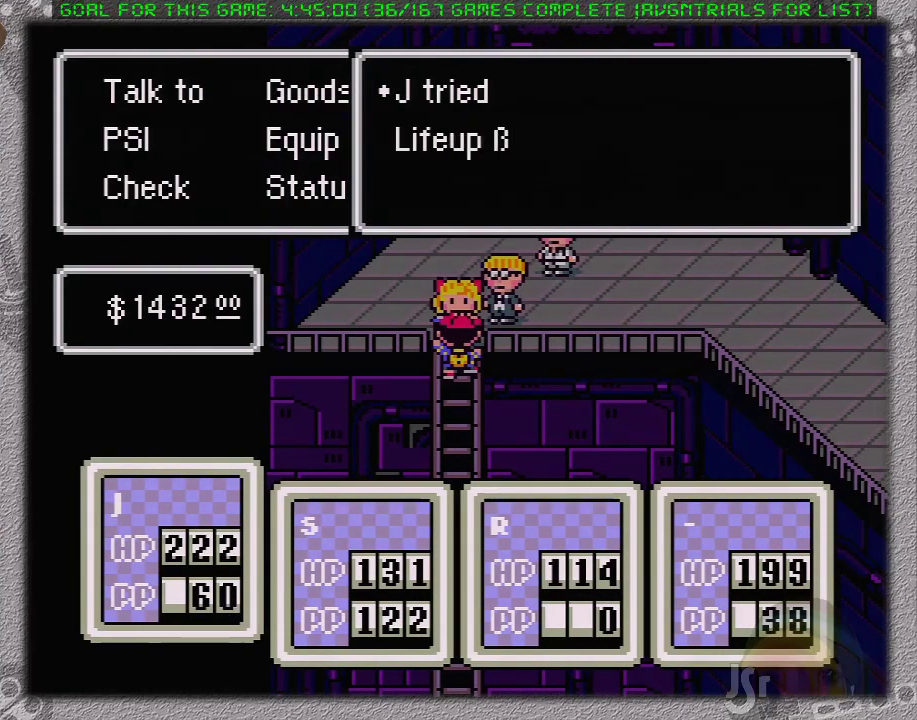
{"buttons": [], "events": [[33, "L1", "up"], [67, "A", "down"], [100, "L1", "down"], [167, "A", "up"], [183, "L1", "up"], [233, "A", "down"], [233, "L1", "down"], [317, "A", "up"], [317, "L1", "up"]]}
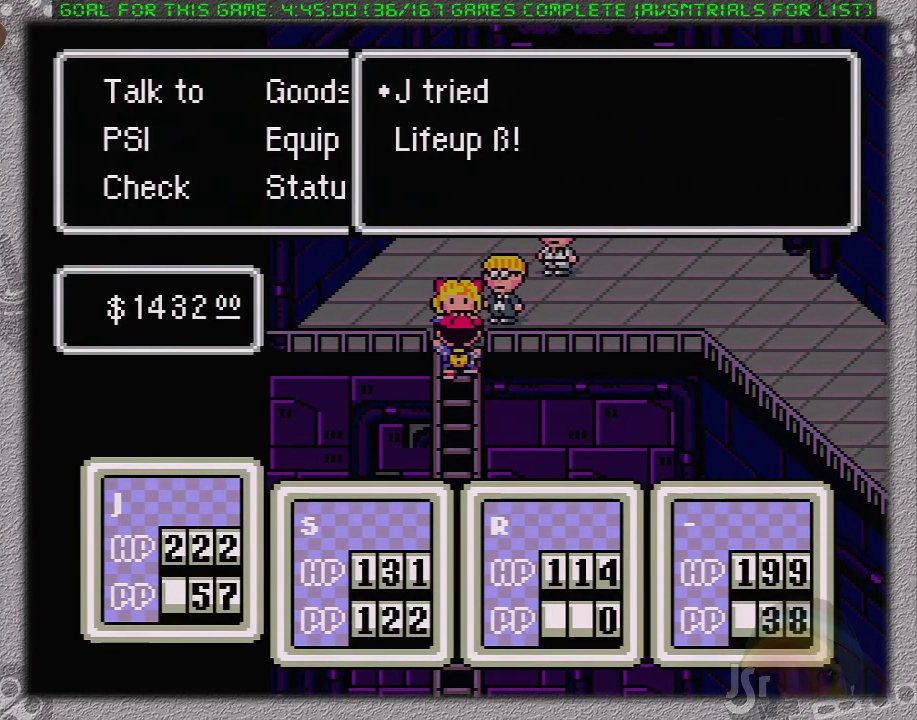
{"buttons": ["DPAD_DOWN"], "events": [[117, "DPAD_DOWN", "down"], [417, "A", "down"], [500, "A", "up"]]}
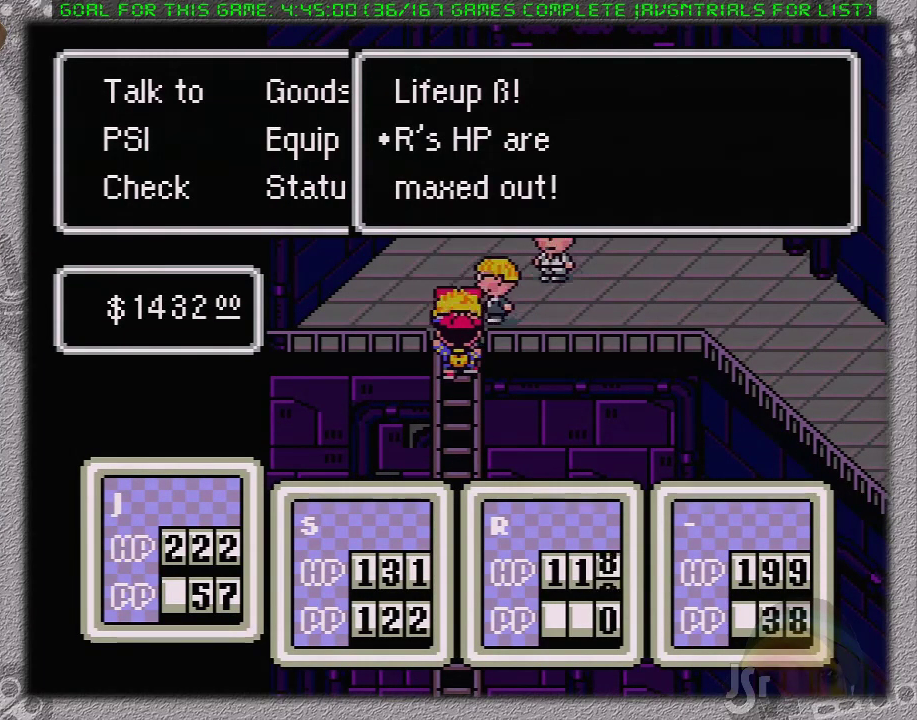
{"buttons": ["A"], "events": [[150, "A", "down"], [200, "DPAD_DOWN", "up"], [250, "A", "up"], [283, "DPAD_DOWN", "down"], [417, "A", "down"], [417, "DPAD_DOWN", "up"]]}
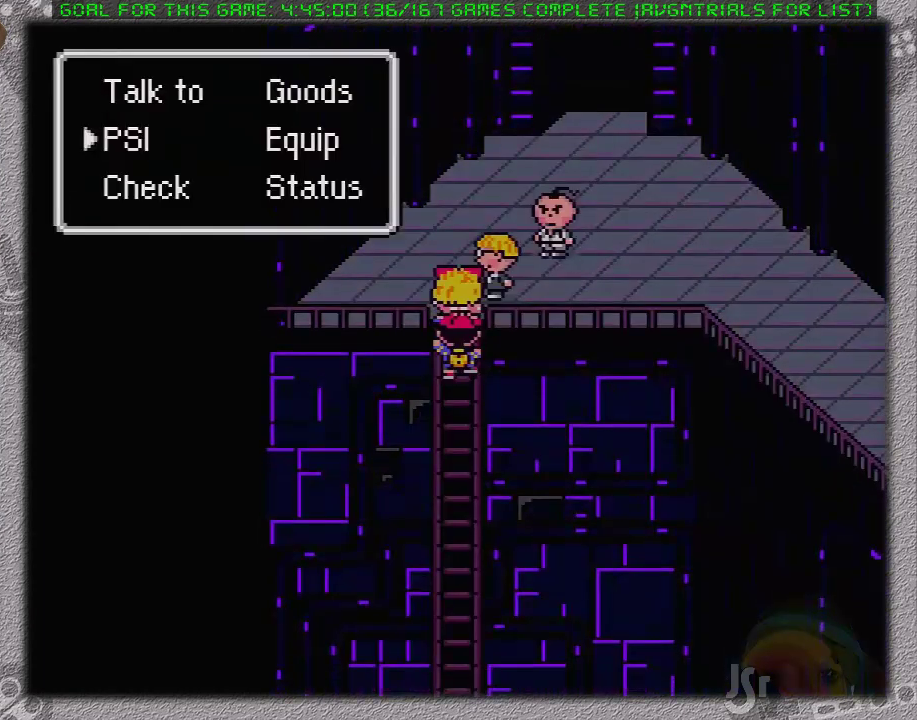
{"buttons": [], "events": [[33, "A", "up"], [183, "DPAD_RIGHT", "down"], [250, "DPAD_RIGHT", "up"]]}
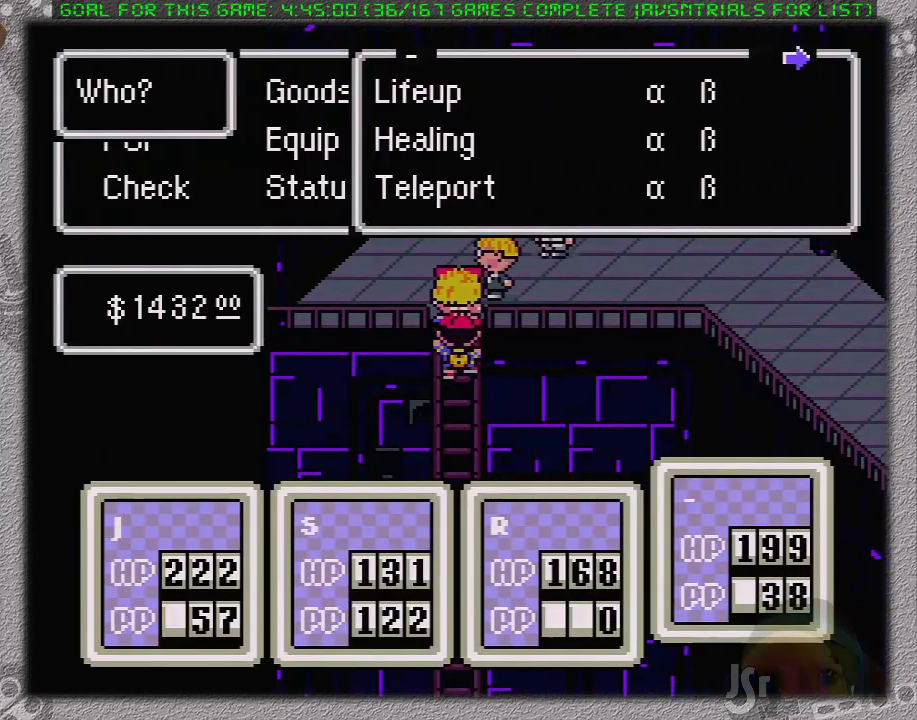
{"buttons": ["A"], "events": [[200, "A", "down"], [217, "A", "up"], [383, "DPAD_RIGHT", "down"], [500, "A", "down"], [500, "DPAD_RIGHT", "up"]]}
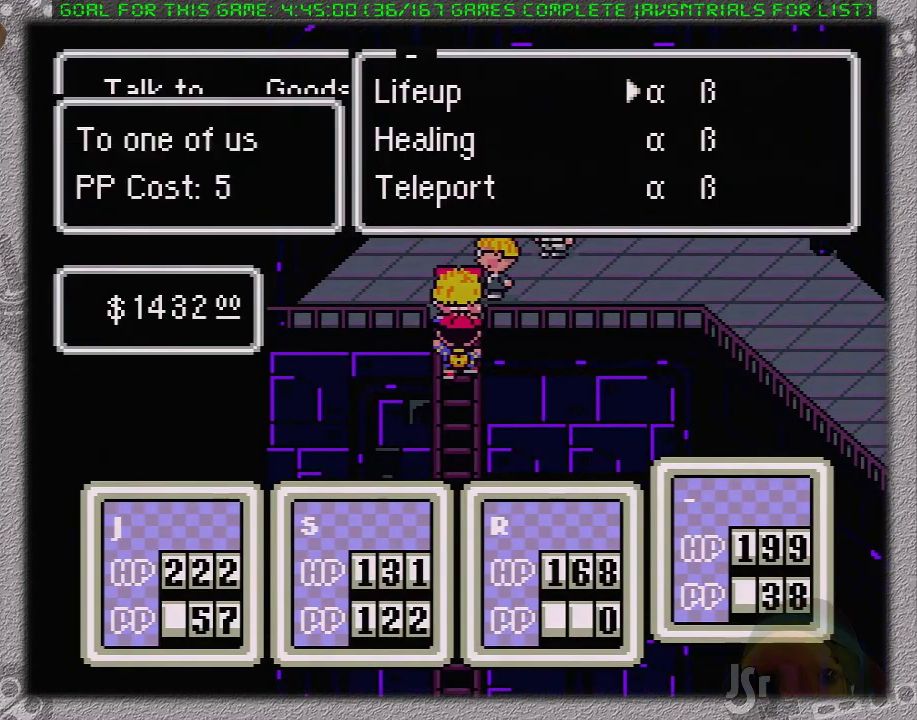
{"buttons": [], "events": [[100, "A", "up"], [217, "A", "down"], [333, "A", "up"]]}
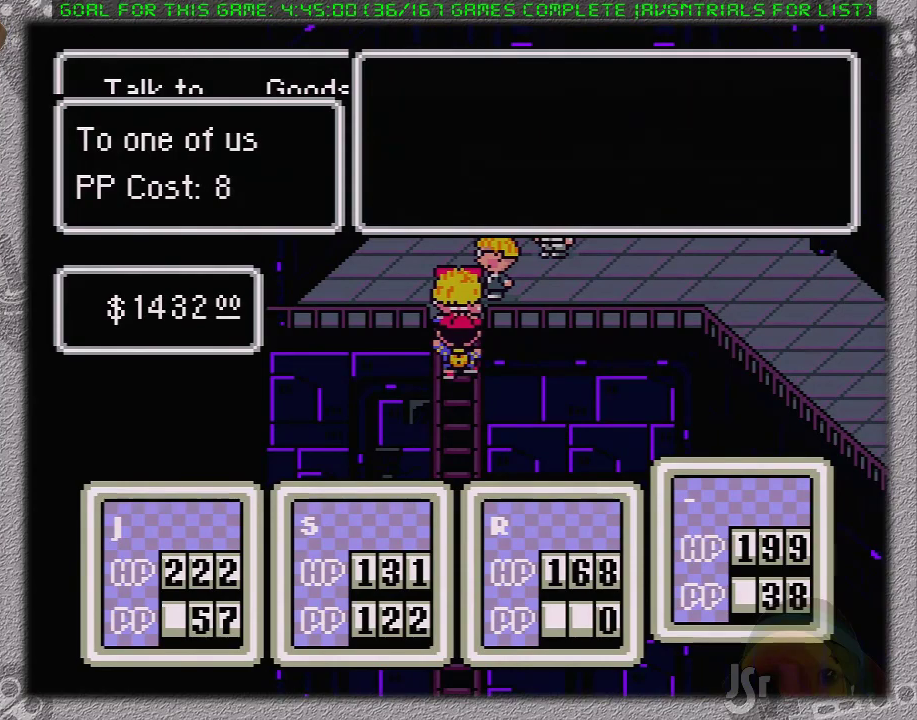
{"buttons": [], "events": [[83, "A", "down"], [117, "L1", "down"], [183, "A", "up"], [183, "L1", "up"], [233, "A", "down"], [233, "L1", "down"], [300, "A", "up"], [333, "L1", "up"], [367, "A", "down"], [400, "L1", "down"], [450, "A", "up"], [500, "L1", "up"]]}
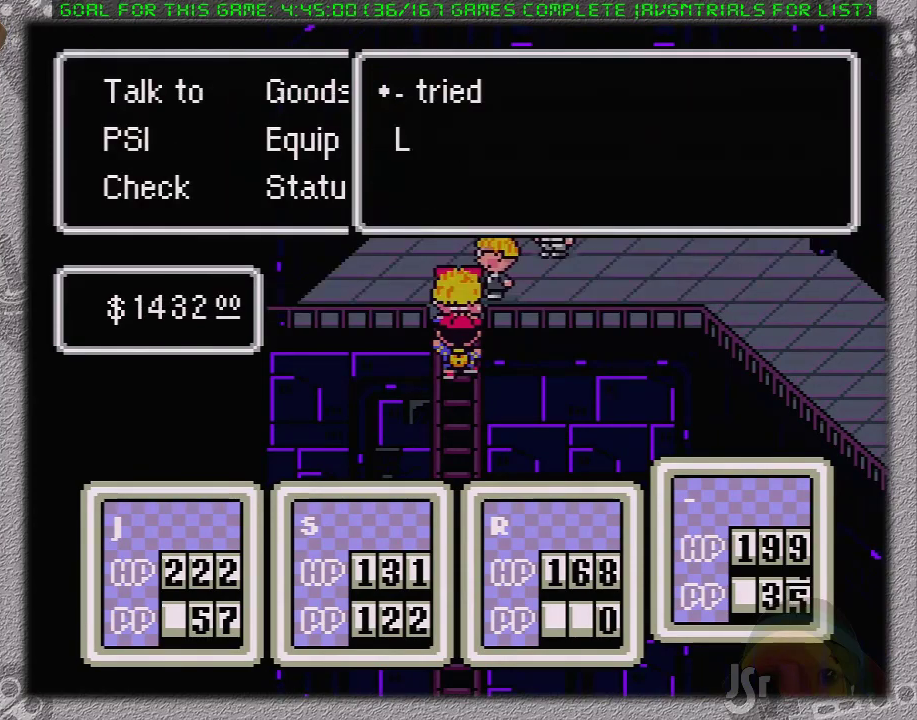
{"buttons": ["A", "L1"], "events": [[17, "A", "down"], [50, "L1", "down"], [83, "A", "up"], [117, "L1", "up"], [150, "A", "down"], [183, "L1", "down"], [233, "A", "up"], [267, "L1", "up"], [300, "A", "down"], [333, "L1", "down"], [400, "A", "up"], [400, "L1", "up"], [450, "A", "down"], [483, "L1", "down"]]}
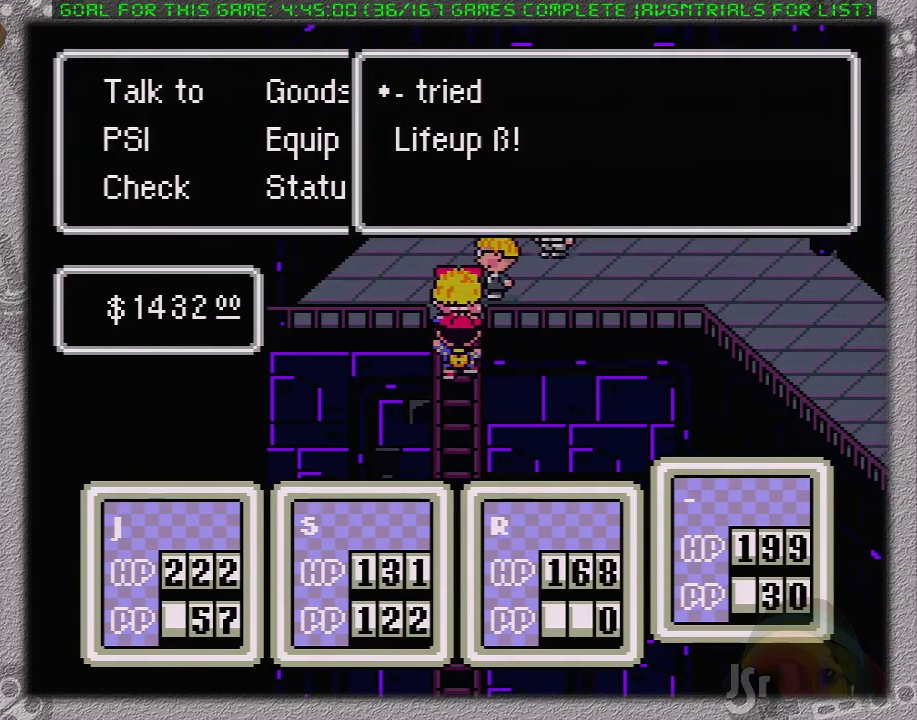
{"buttons": ["DPAD_DOWN"], "events": [[50, "A", "up"], [50, "L1", "up"], [367, "DPAD_DOWN", "down"]]}
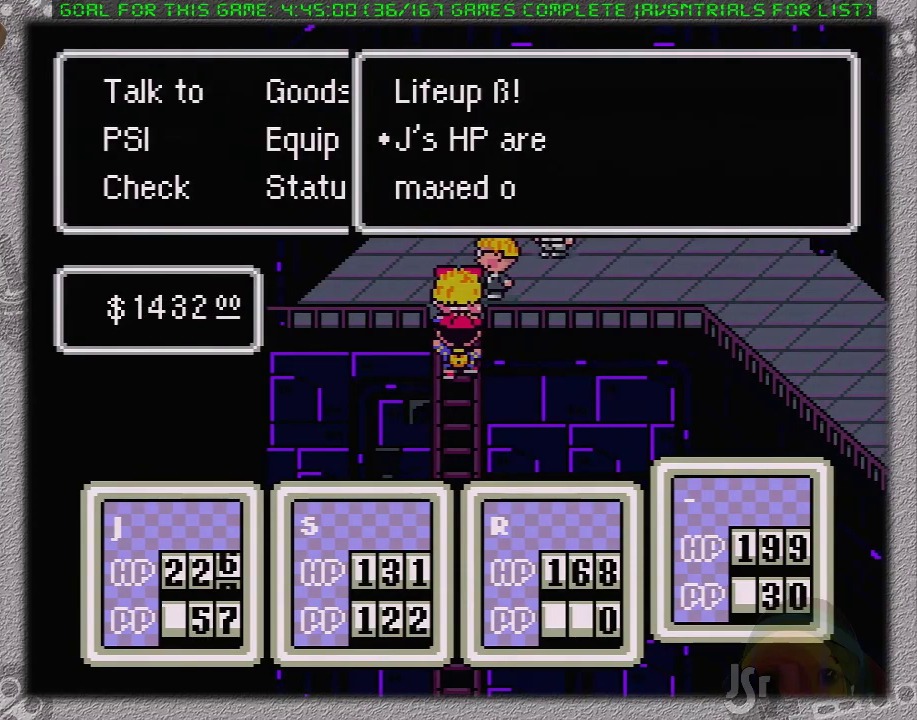
{"buttons": ["DPAD_DOWN"], "events": [[17, "B", "down"], [117, "B", "up"]]}
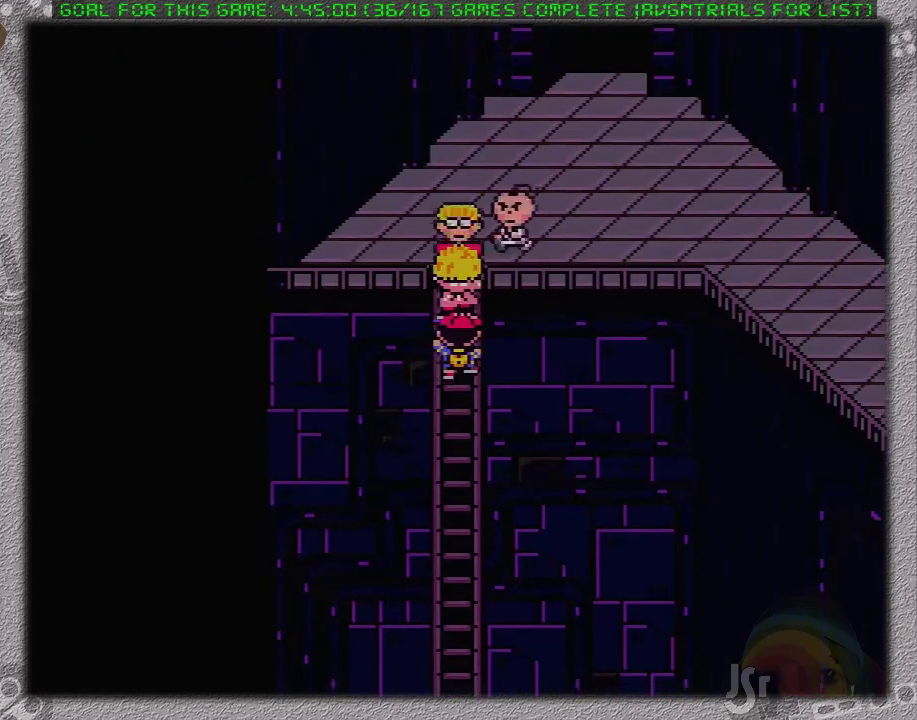
{"buttons": ["DPAD_DOWN"], "events": []}
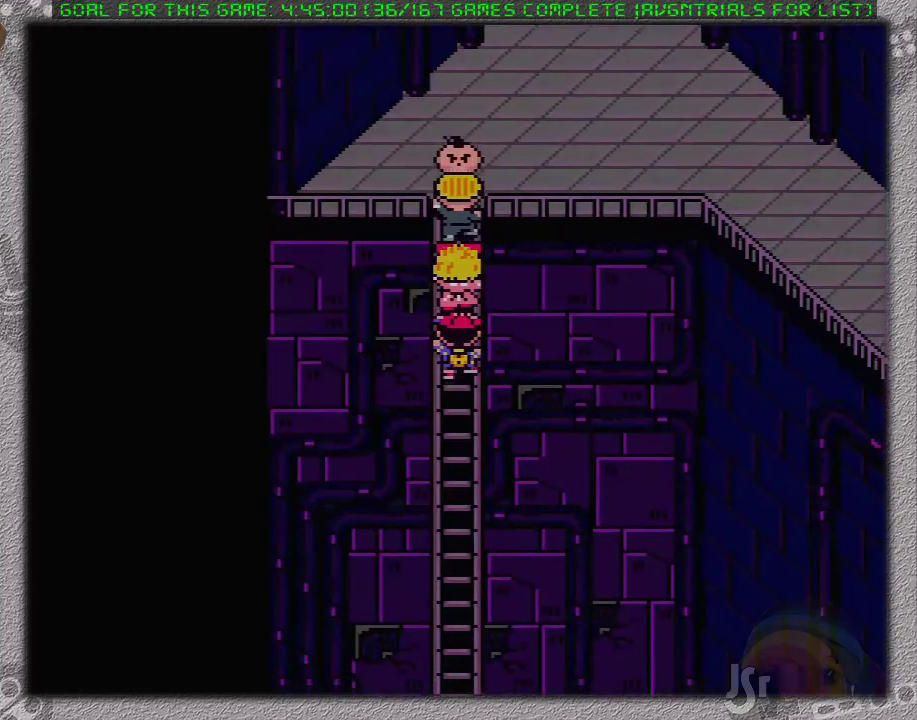
{"buttons": ["DPAD_DOWN"], "events": []}
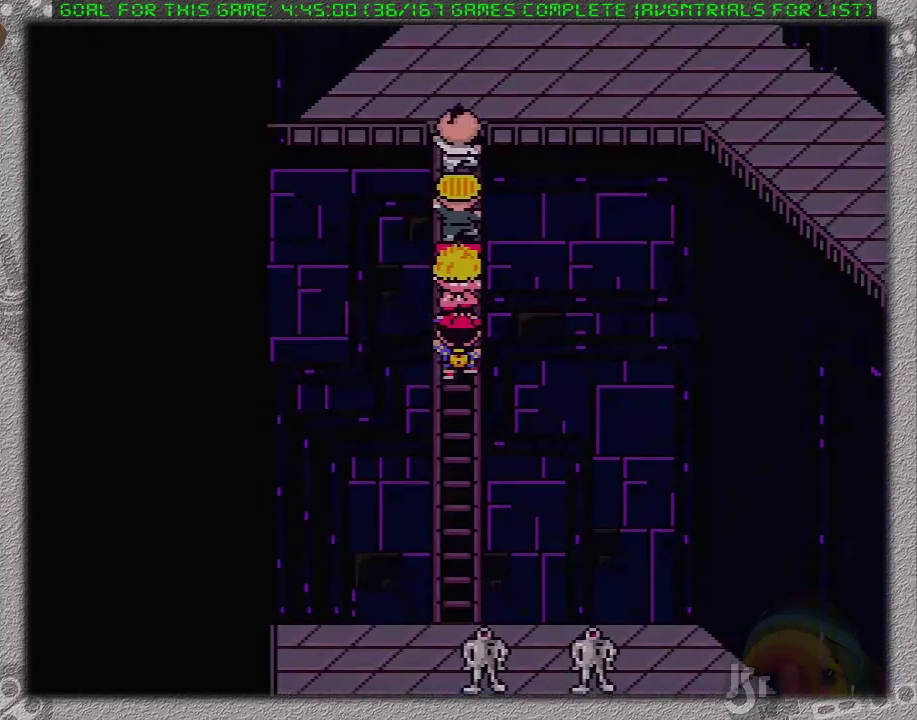
{"buttons": ["DPAD_UP"], "events": [[17, "DPAD_DOWN", "up"], [450, "DPAD_UP", "down"]]}
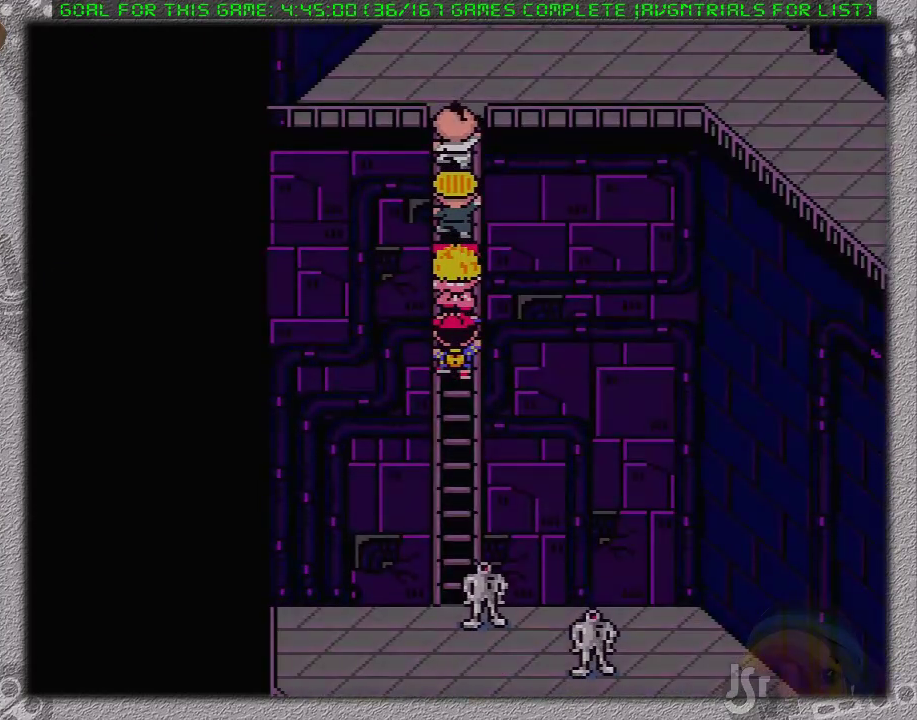
{"buttons": [], "events": [[367, "DPAD_UP", "up"]]}
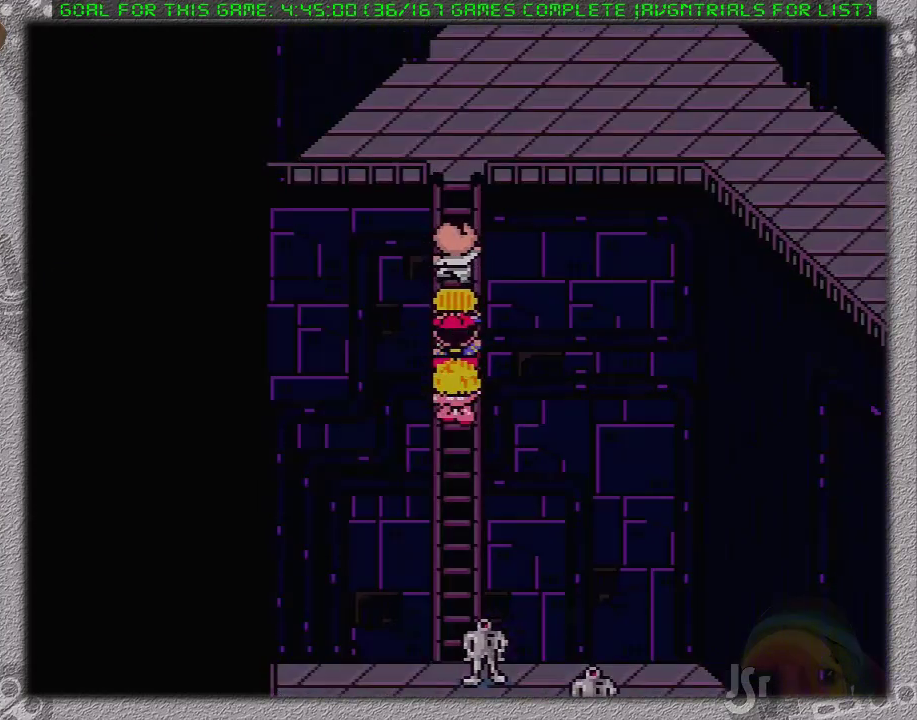
{"buttons": ["DPAD_DOWN"], "events": [[150, "DPAD_DOWN", "down"]]}
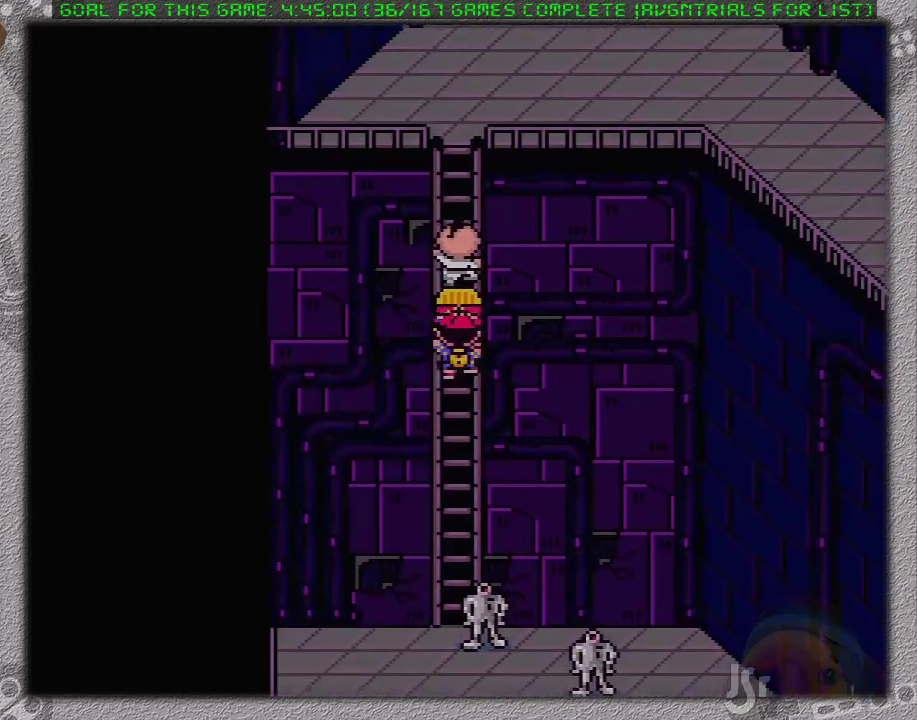
{"buttons": ["DPAD_DOWN"], "events": []}